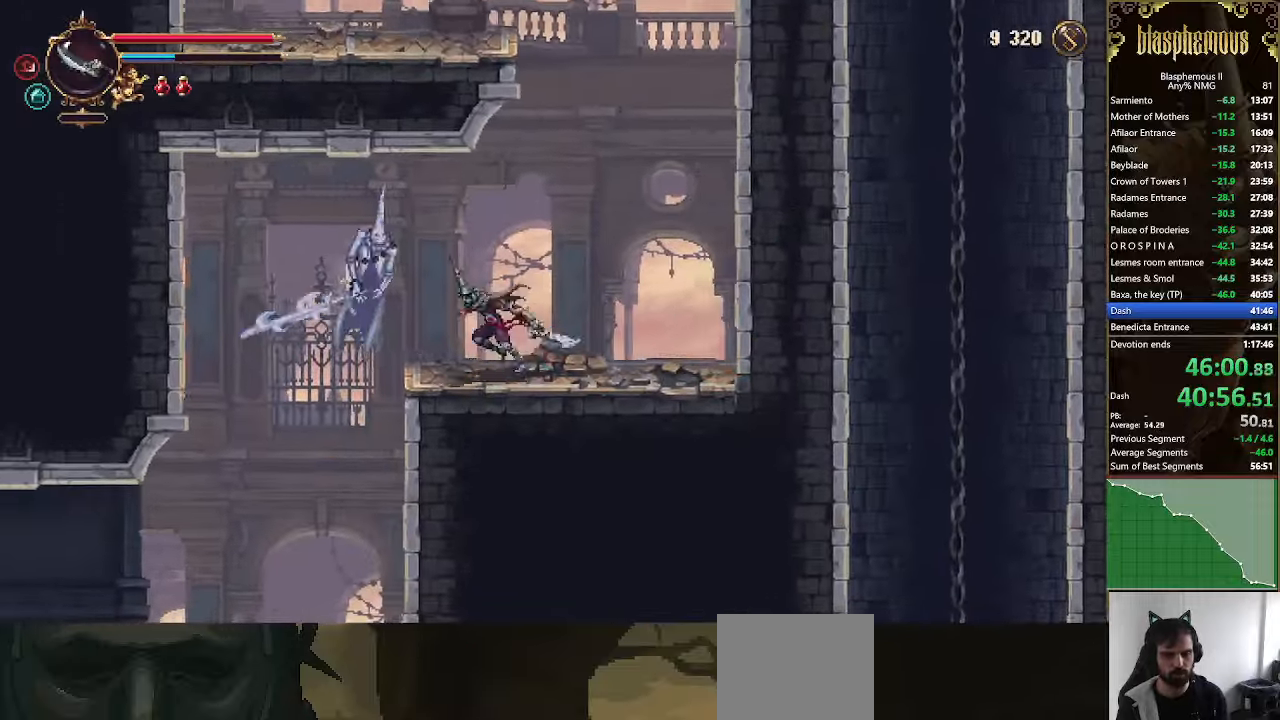
Gameplay with a controller (PlayStation layout); each line is a JSON object with the inputs held at the frame after it (dt_ms = milliseconds from this image to that frame). "events" lists button and stick changes between this image and that frame as [ms after this image, input, new state], when the widget could be followed in between.
{"dt_ms": 500, "buttons": ["DPAD_LEFT"], "left_stick": "right", "right_stick": "center", "events": [[67, "R2", "down"], [267, "R2", "up"]]}
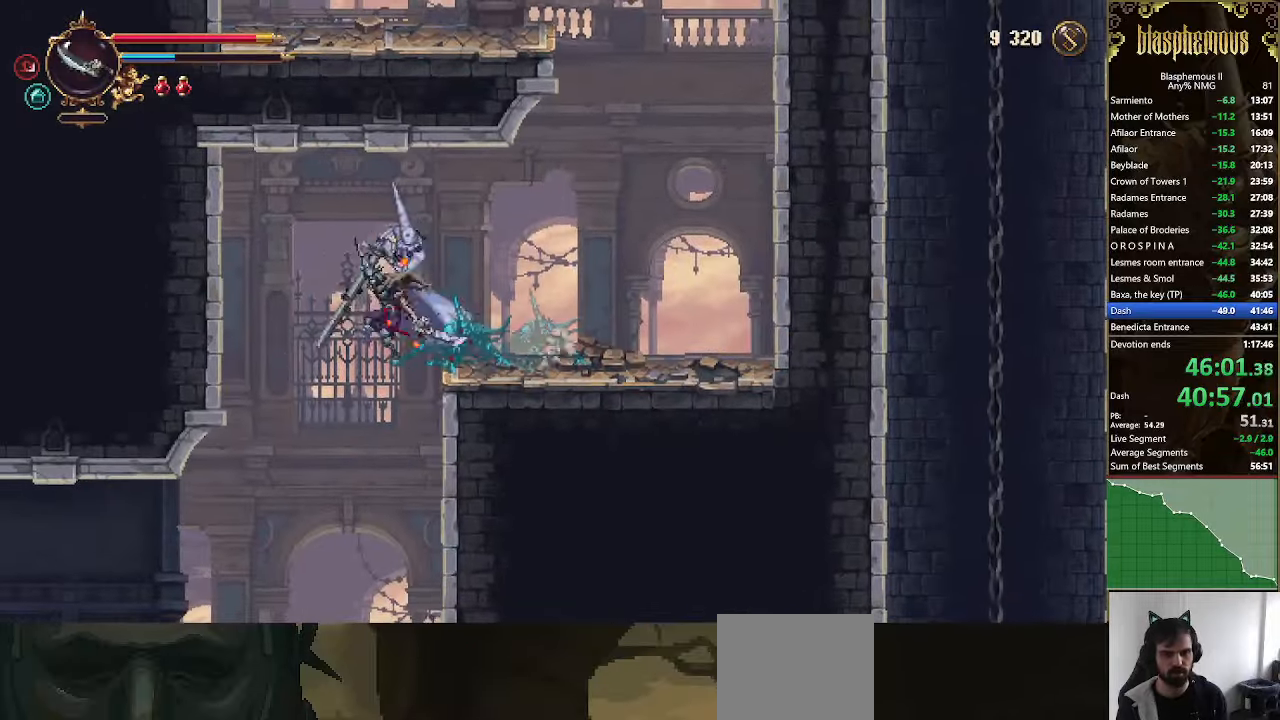
{"dt_ms": 1000, "buttons": ["DPAD_LEFT"], "left_stick": "right", "right_stick": "center"}
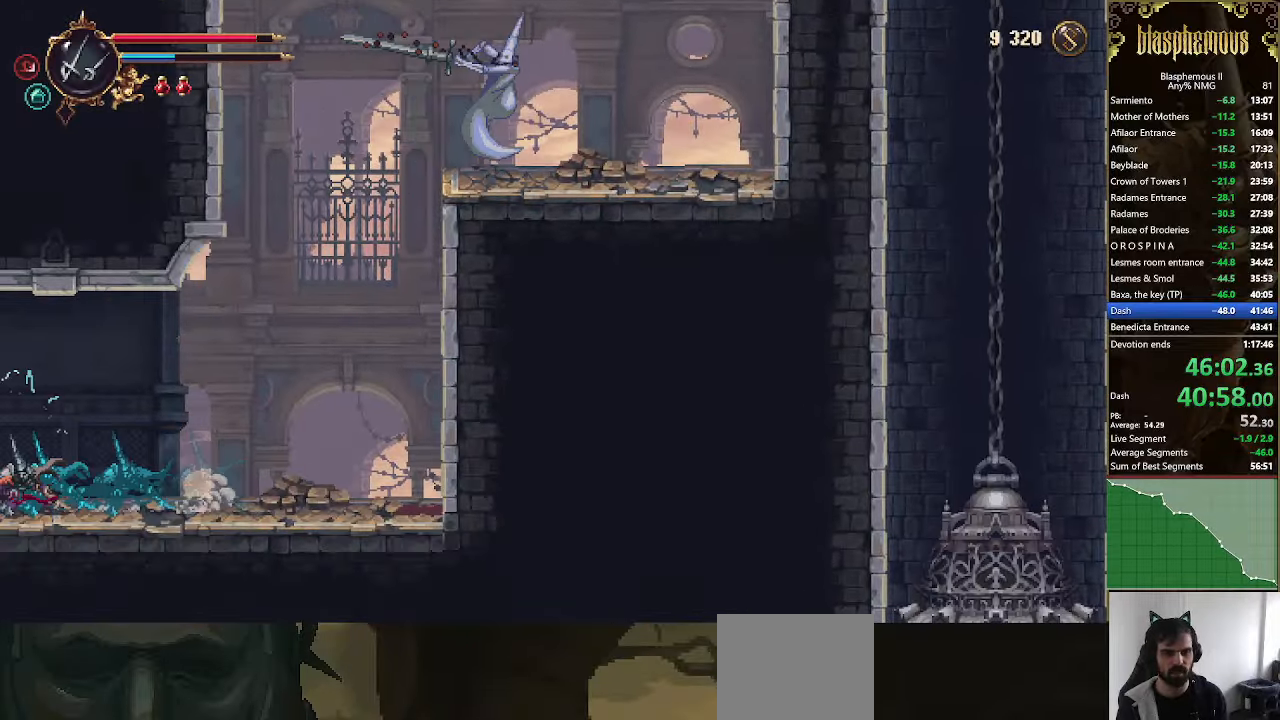
{"dt_ms": 500, "buttons": ["DPAD_LEFT"], "left_stick": "center", "right_stick": "center"}
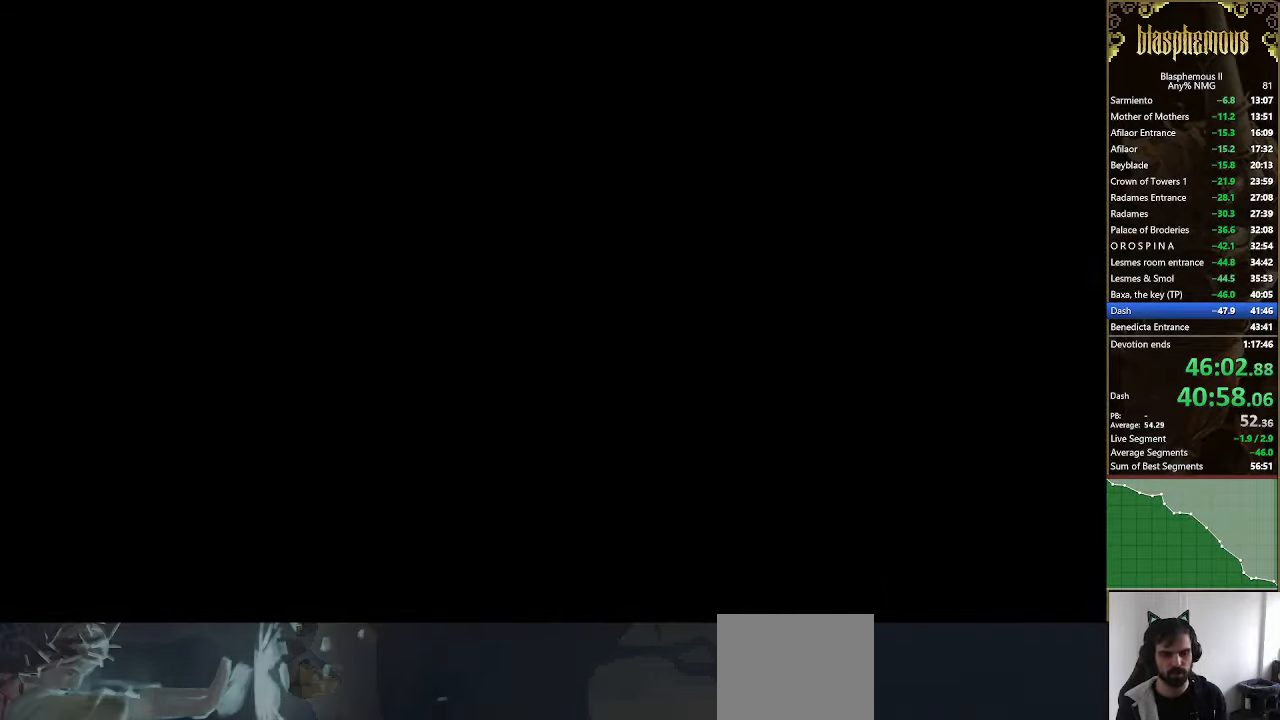
{"dt_ms": 500, "buttons": ["DPAD_LEFT"], "left_stick": "center", "right_stick": "center", "events": []}
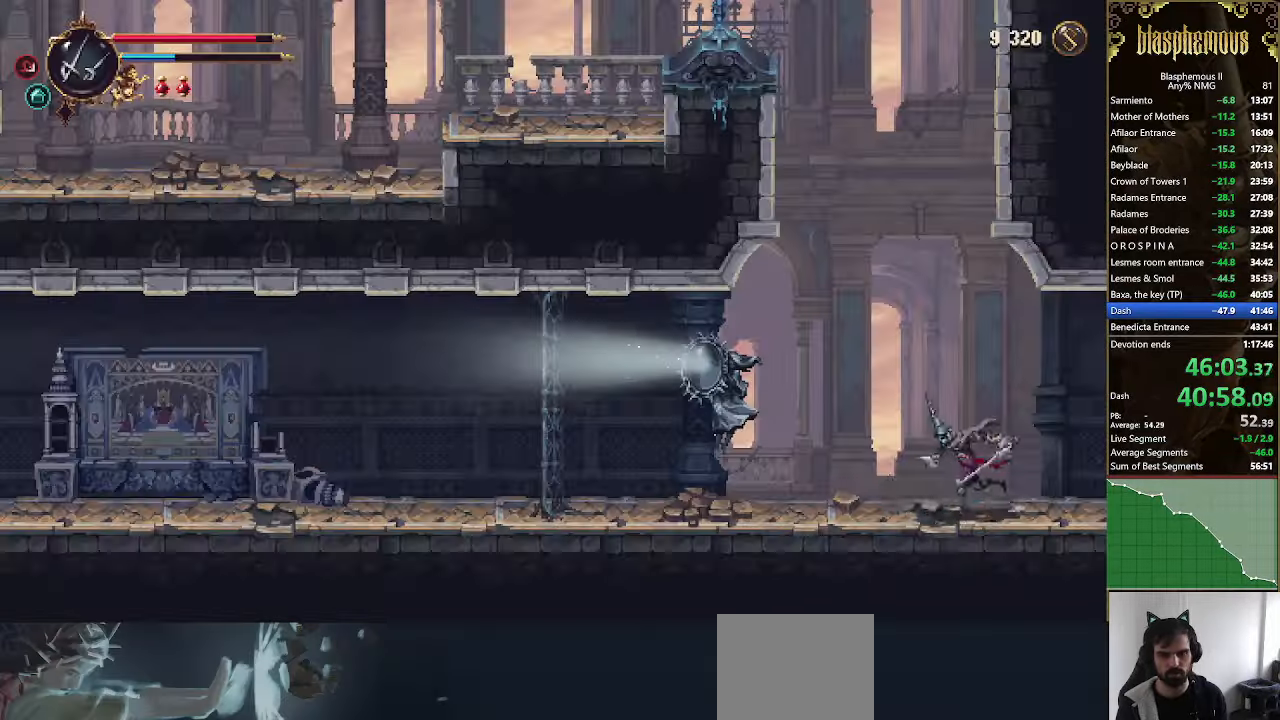
{"dt_ms": 500, "buttons": ["DPAD_LEFT"], "left_stick": "center", "right_stick": "center", "events": [[100, "R2", "down"], [167, "R2", "up"], [200, "CROSS", "down"], [300, "CROSS", "up"], [300, "SQUARE", "down"], [433, "SQUARE", "up"]]}
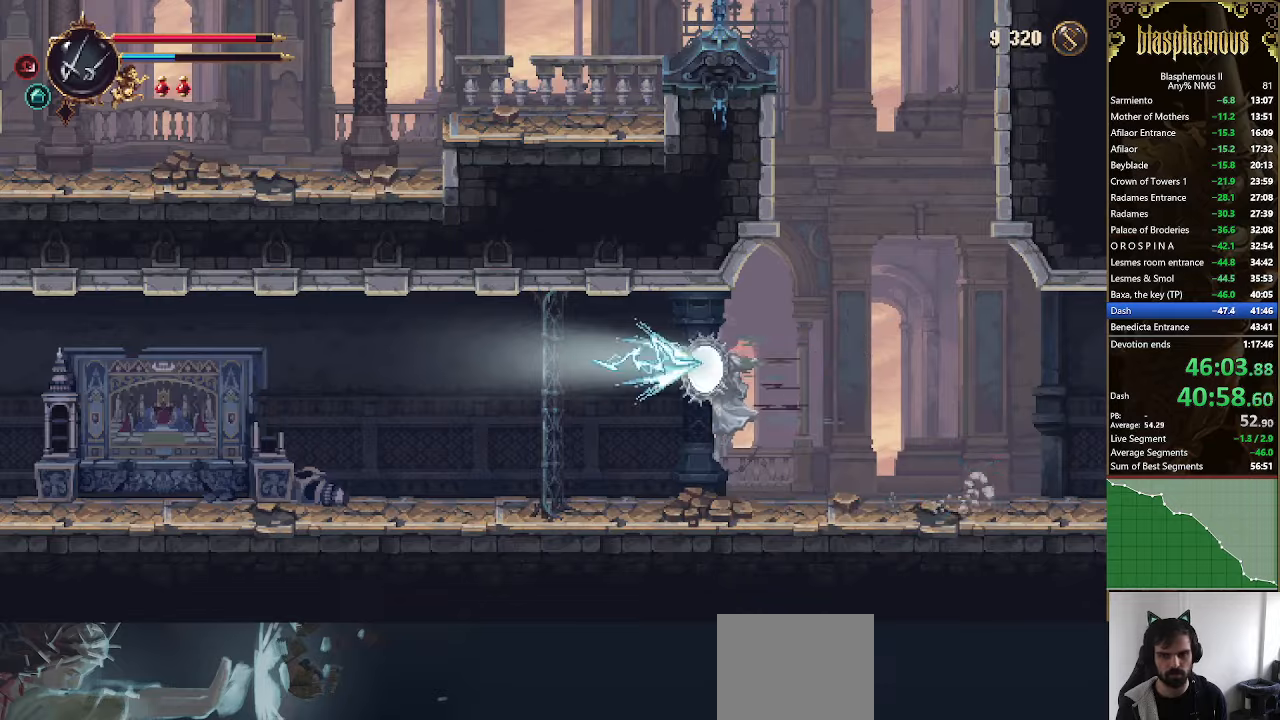
{"dt_ms": 500, "buttons": ["DPAD_LEFT"], "left_stick": "center", "right_stick": "center", "events": [[33, "SQUARE", "down"], [133, "SQUARE", "up"]]}
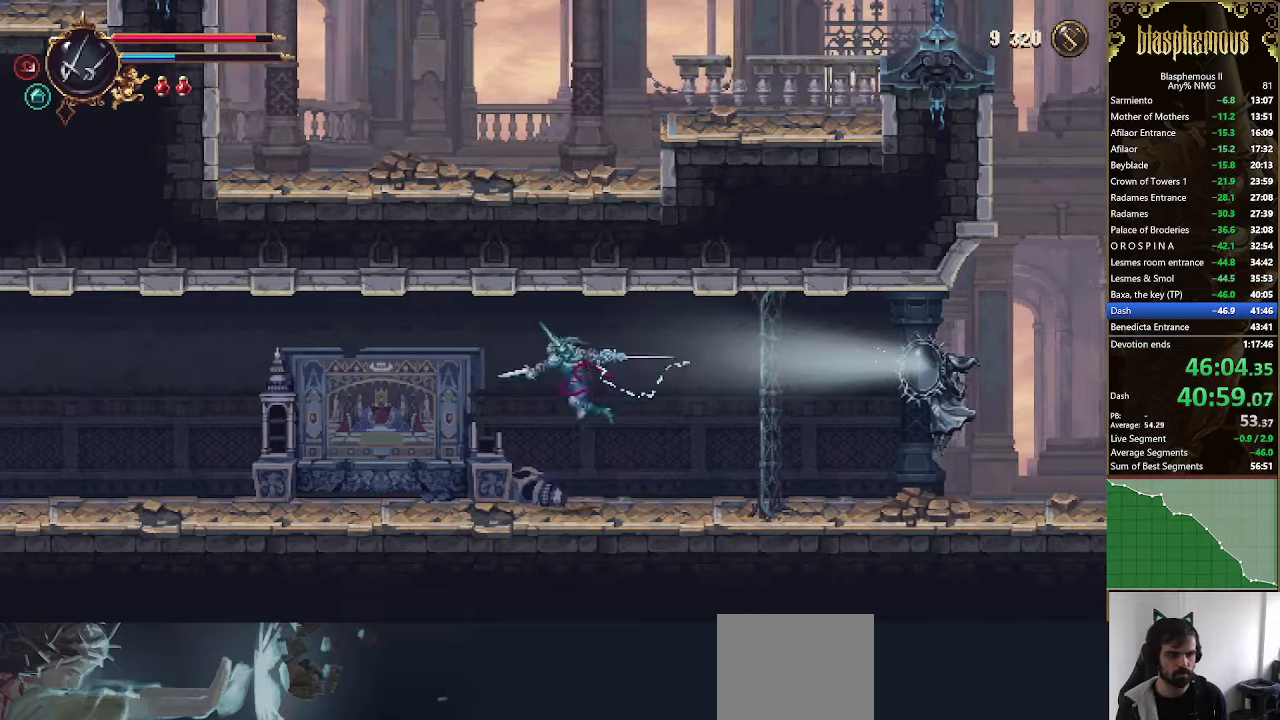
{"dt_ms": 500, "buttons": ["DPAD_LEFT"], "left_stick": "center", "right_stick": "center", "events": [[333, "R2", "down"], [466, "R2", "up"]]}
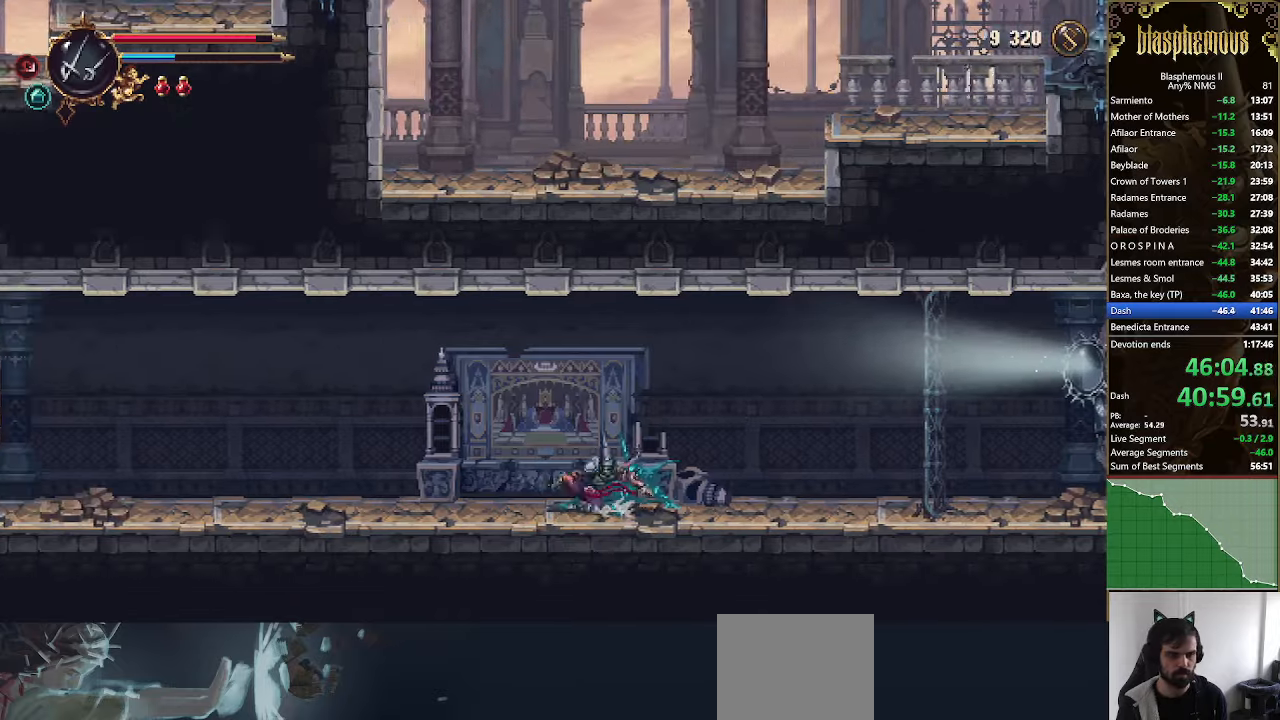
{"dt_ms": 500, "buttons": ["DPAD_LEFT"], "left_stick": "center", "right_stick": "center", "events": [[66, "R2", "down"], [166, "R2", "up"]]}
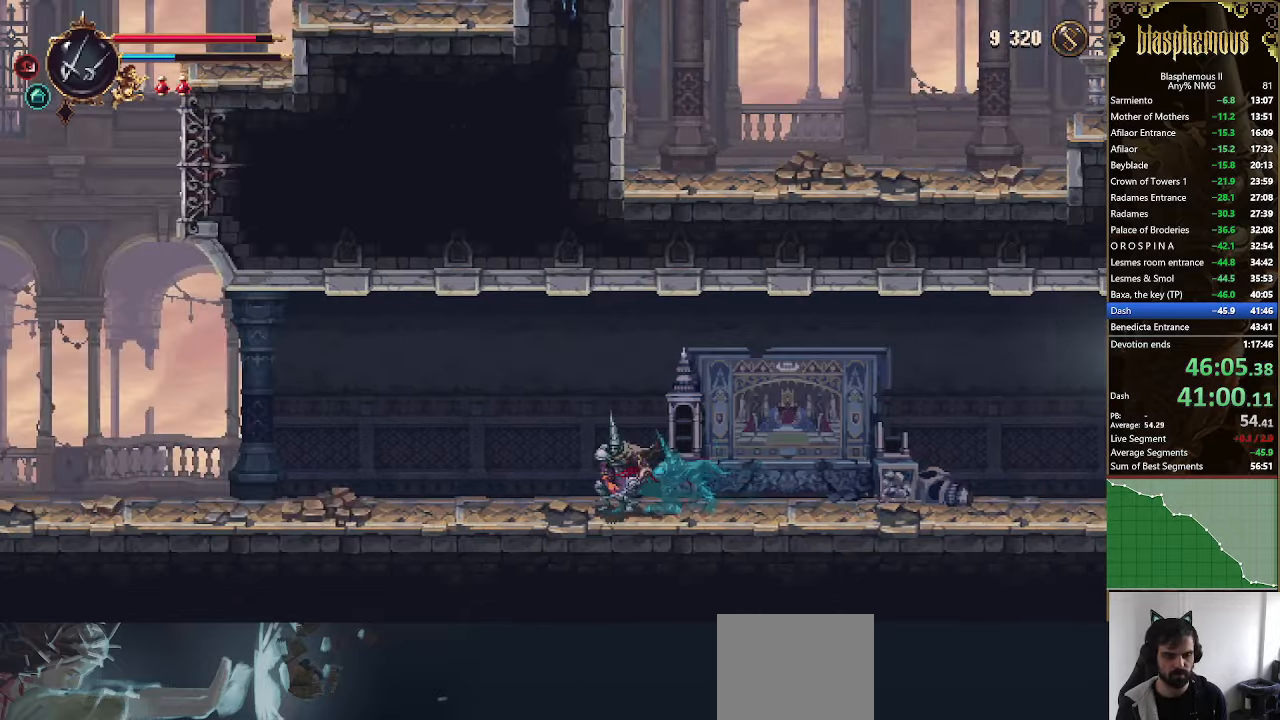
{"dt_ms": 500, "buttons": ["R2", "DPAD_LEFT"], "left_stick": "center", "right_stick": "center", "events": [[166, "R2", "down"], [300, "R2", "up"], [400, "R2", "down"]]}
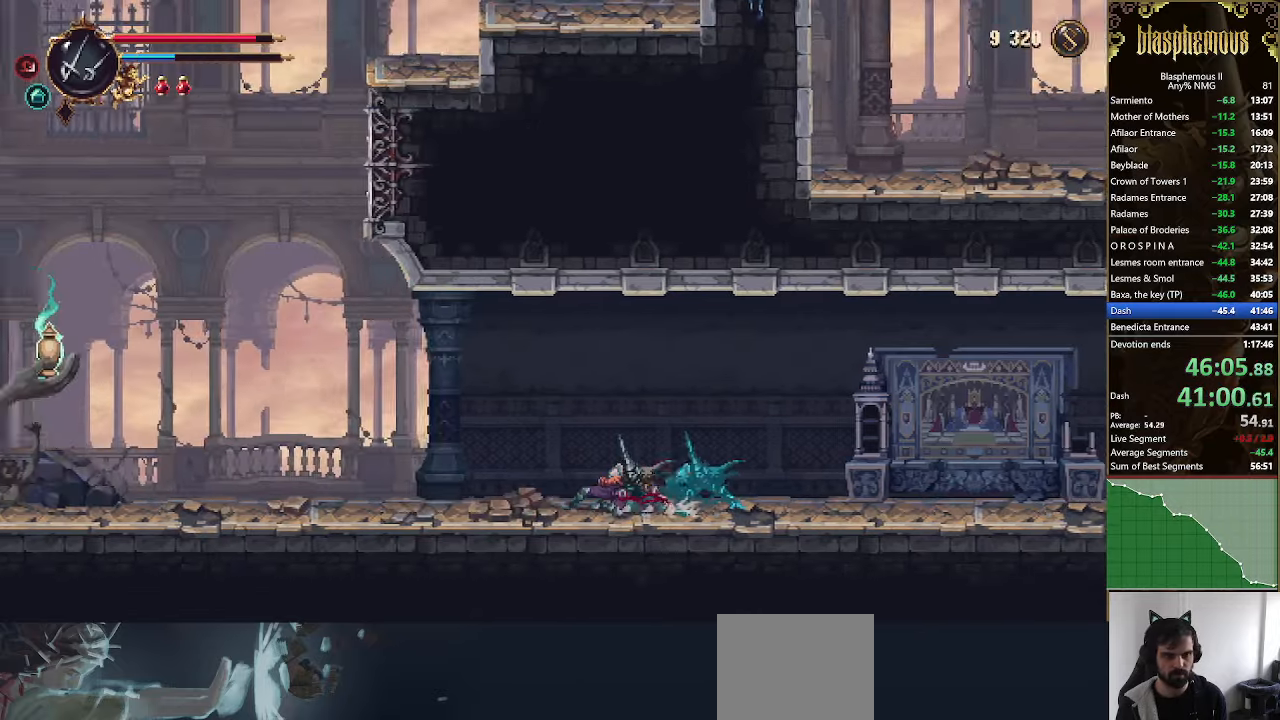
{"dt_ms": 500, "buttons": ["DPAD_LEFT"], "left_stick": "center", "right_stick": "center", "events": [[66, "R2", "up"]]}
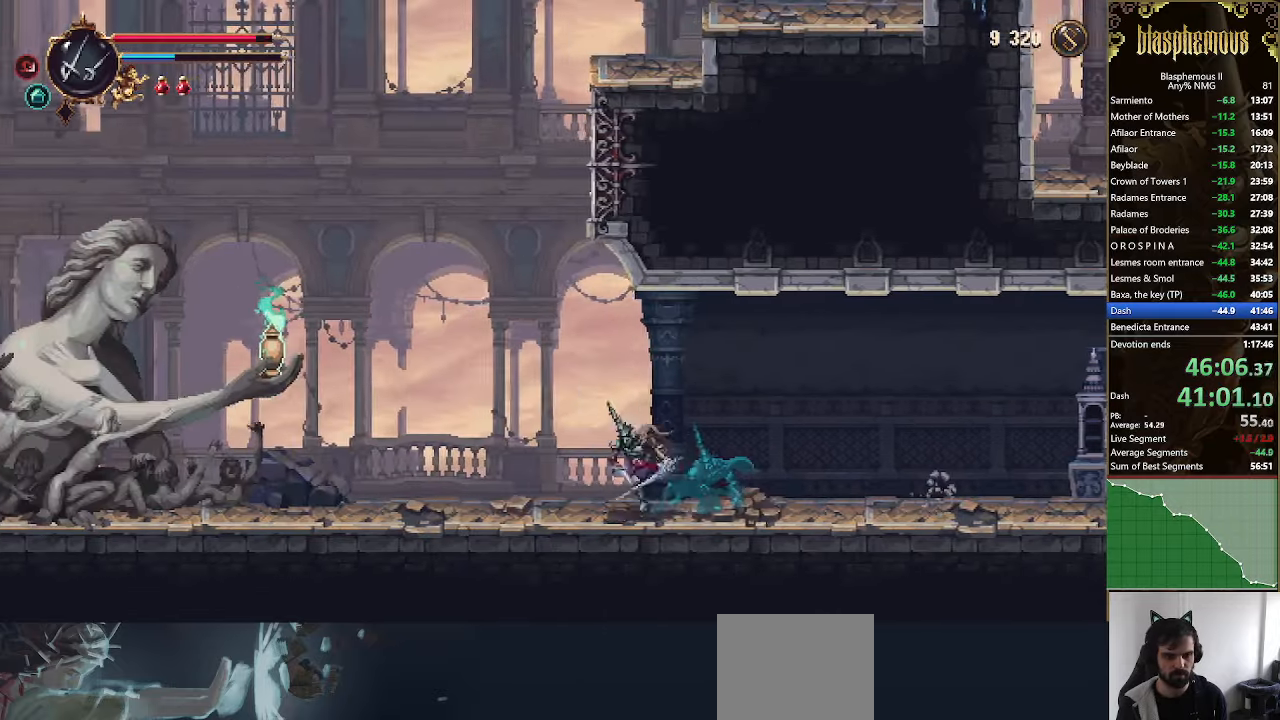
{"dt_ms": 500, "buttons": ["DPAD_LEFT"], "left_stick": "center", "right_stick": "center", "events": [[366, "TRIANGLE", "down"], [433, "TRIANGLE", "up"]]}
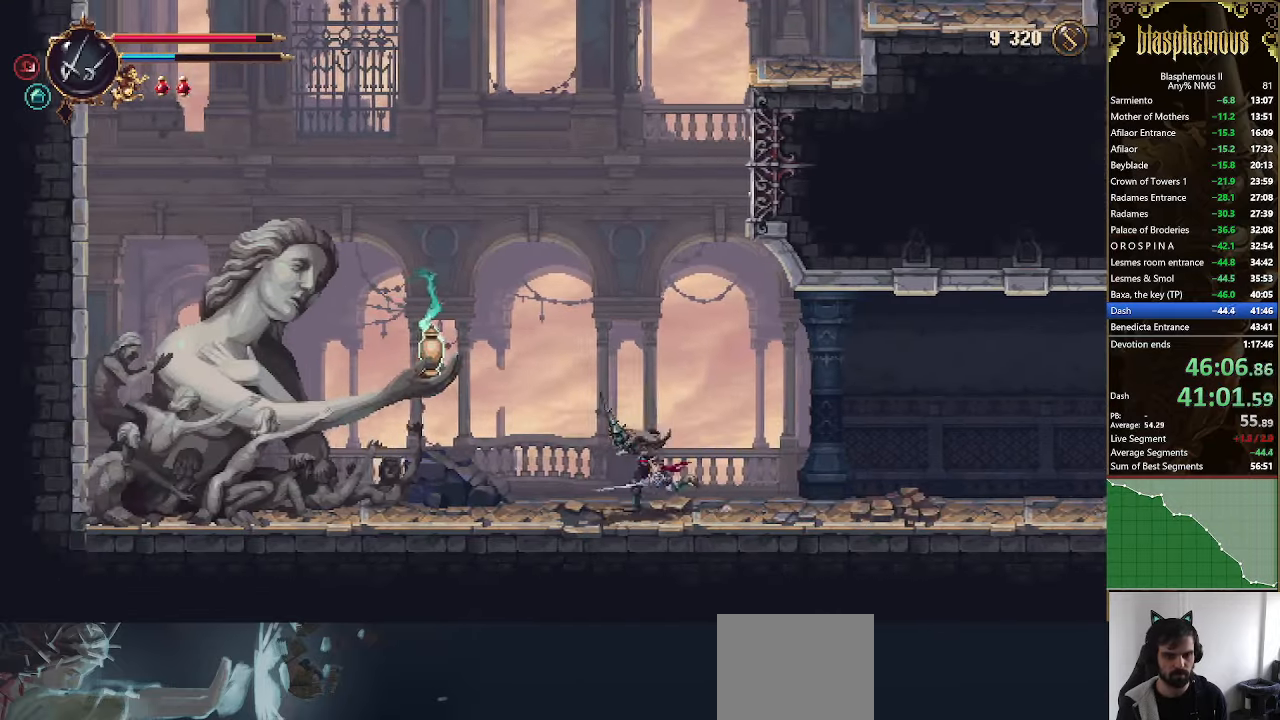
{"dt_ms": 500, "buttons": ["TRIANGLE"], "left_stick": "center", "right_stick": "center", "events": [[33, "TRIANGLE", "down"], [100, "TRIANGLE", "up"], [200, "DPAD_LEFT", "up"], [200, "TRIANGLE", "down"], [266, "TRIANGLE", "up"], [300, "TRIANGLE", "down"], [433, "TRIANGLE", "up"], [466, "TRIANGLE", "down"]]}
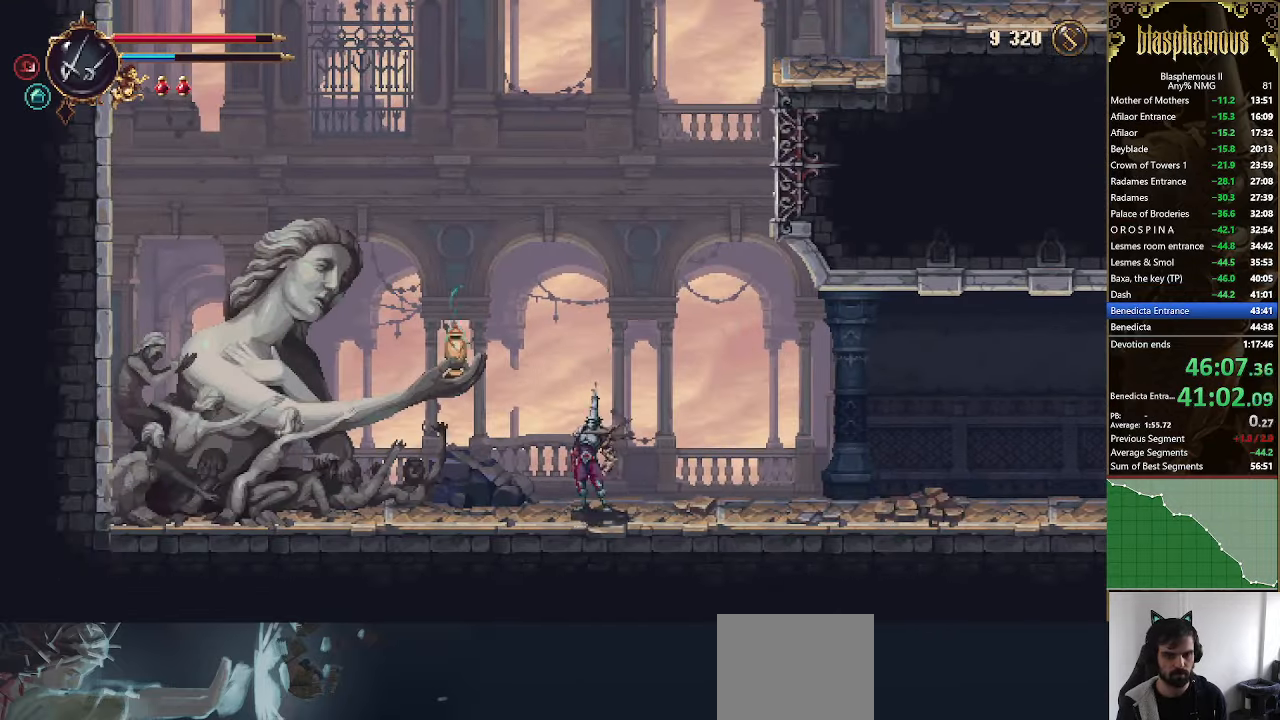
{"dt_ms": 500, "buttons": [], "left_stick": "center", "right_stick": "center", "events": [[100, "TRIANGLE", "up"], [166, "TRIANGLE", "down"], [333, "TRIANGLE", "up"]]}
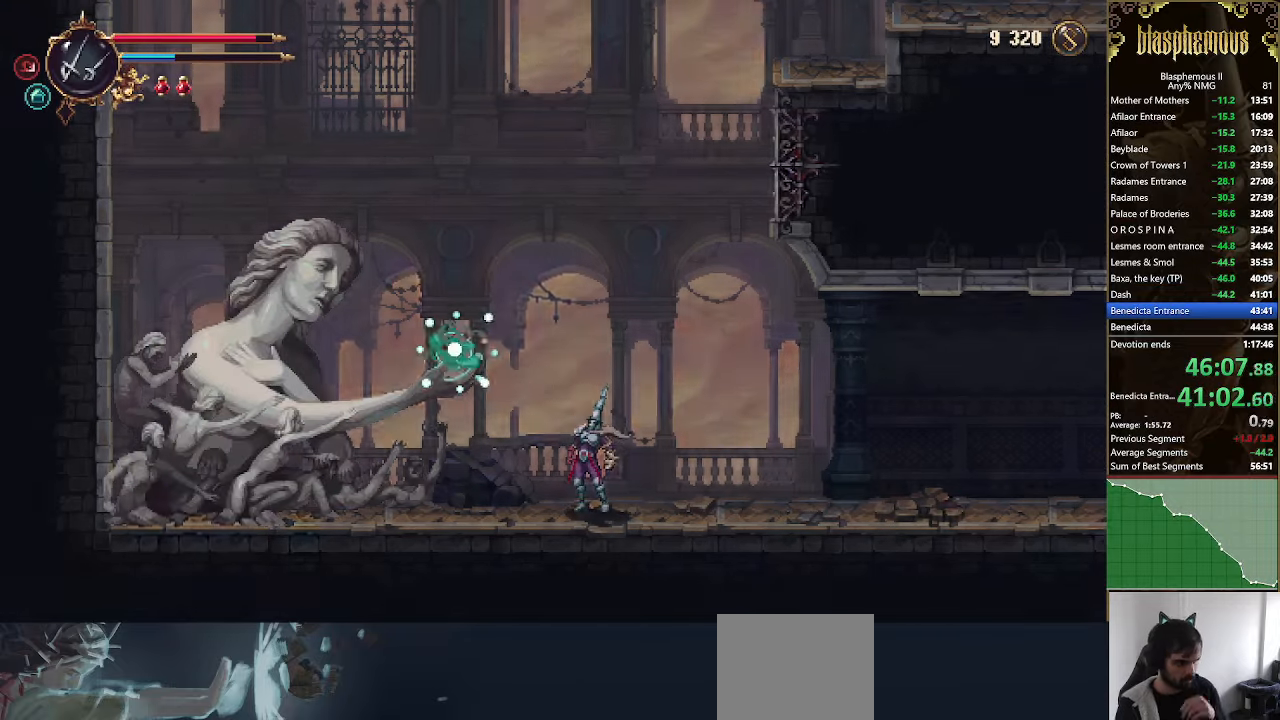
{"dt_ms": 500, "buttons": [], "left_stick": "center", "right_stick": "center", "events": []}
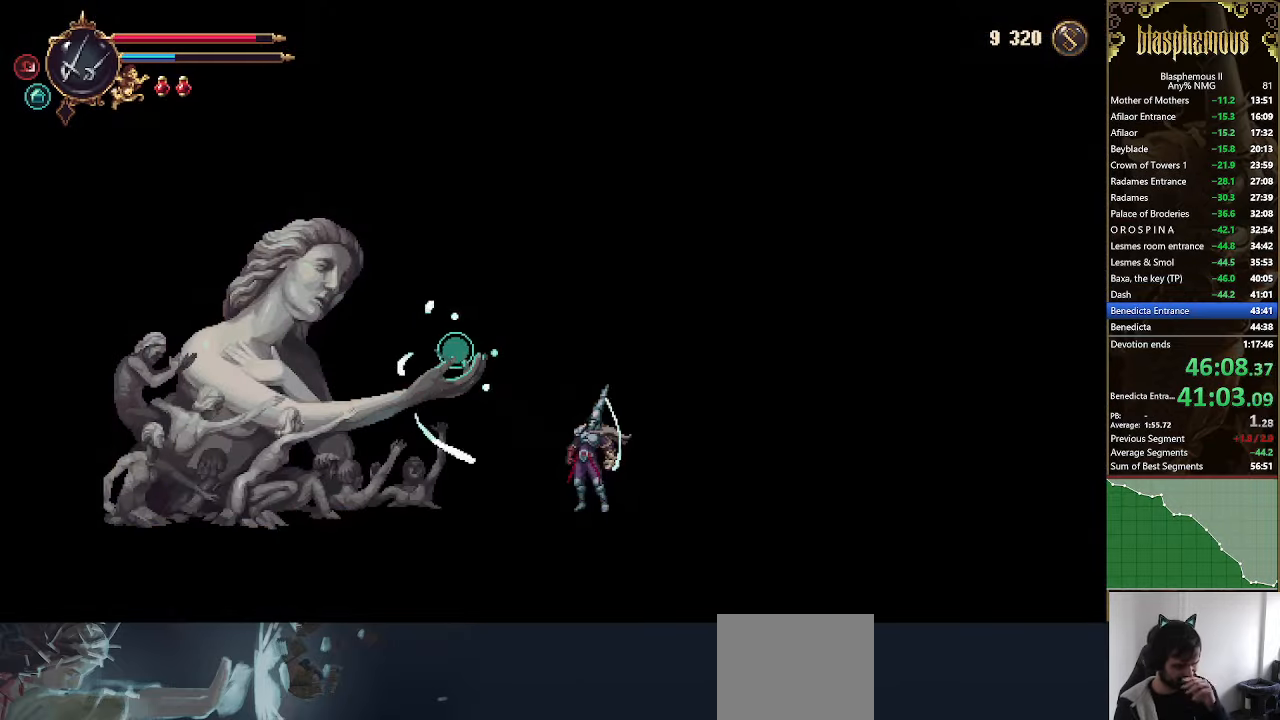
{"dt_ms": 500, "buttons": [], "left_stick": "center", "right_stick": "center", "events": []}
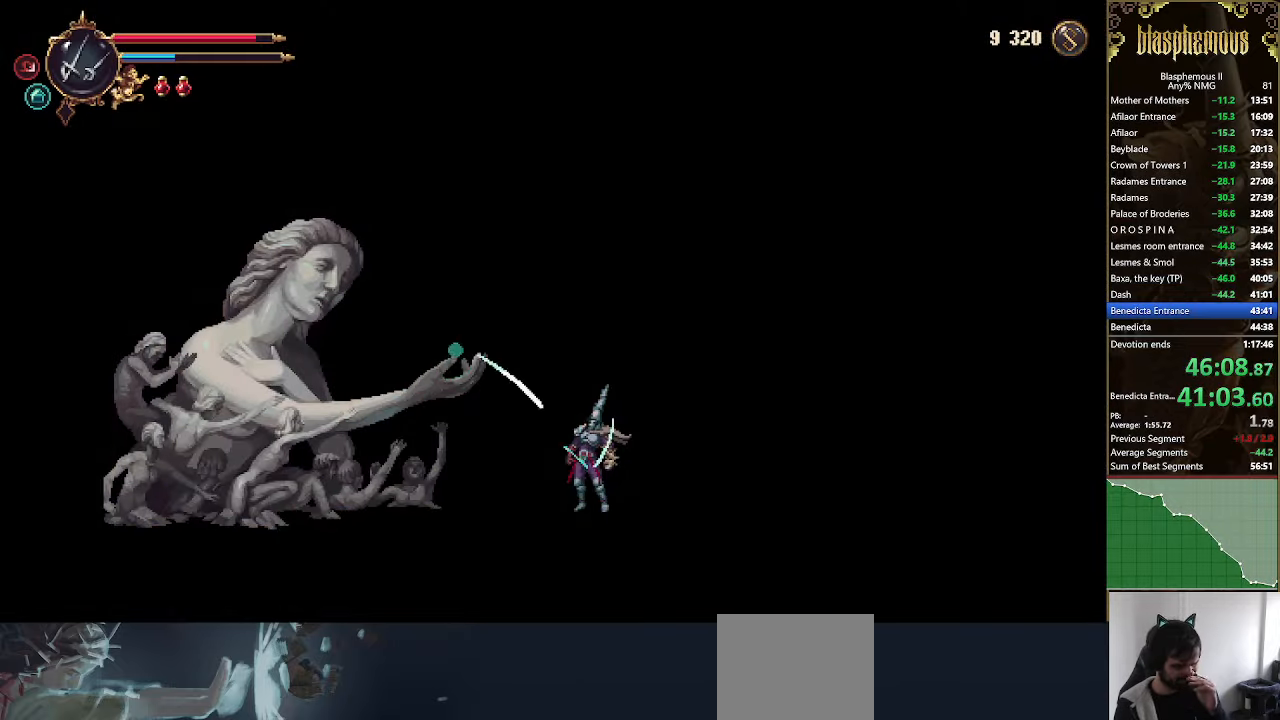
{"dt_ms": 500, "buttons": [], "left_stick": "center", "right_stick": "center", "events": []}
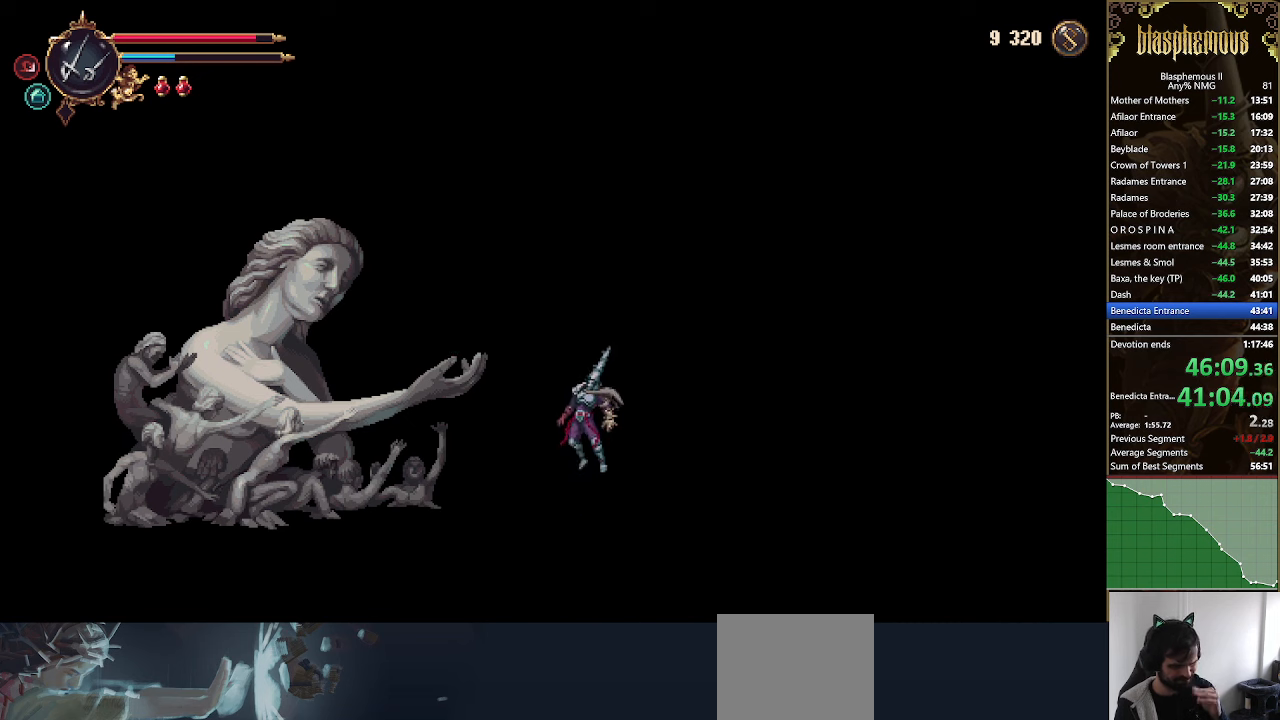
{"dt_ms": 500, "buttons": [], "left_stick": "center", "right_stick": "center", "events": []}
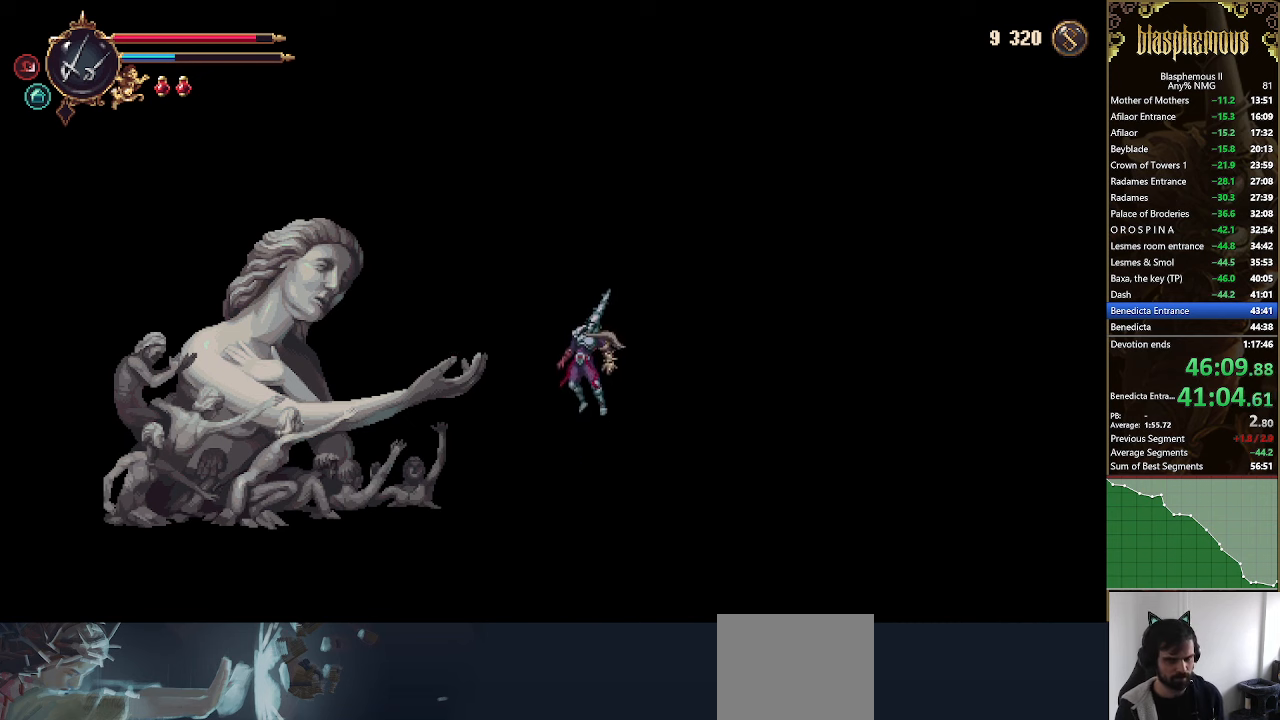
{"dt_ms": 500, "buttons": ["CROSS"], "left_stick": "center", "right_stick": "center", "events": [[134, "CROSS", "down"], [367, "CROSS", "up"], [434, "CROSS", "down"]]}
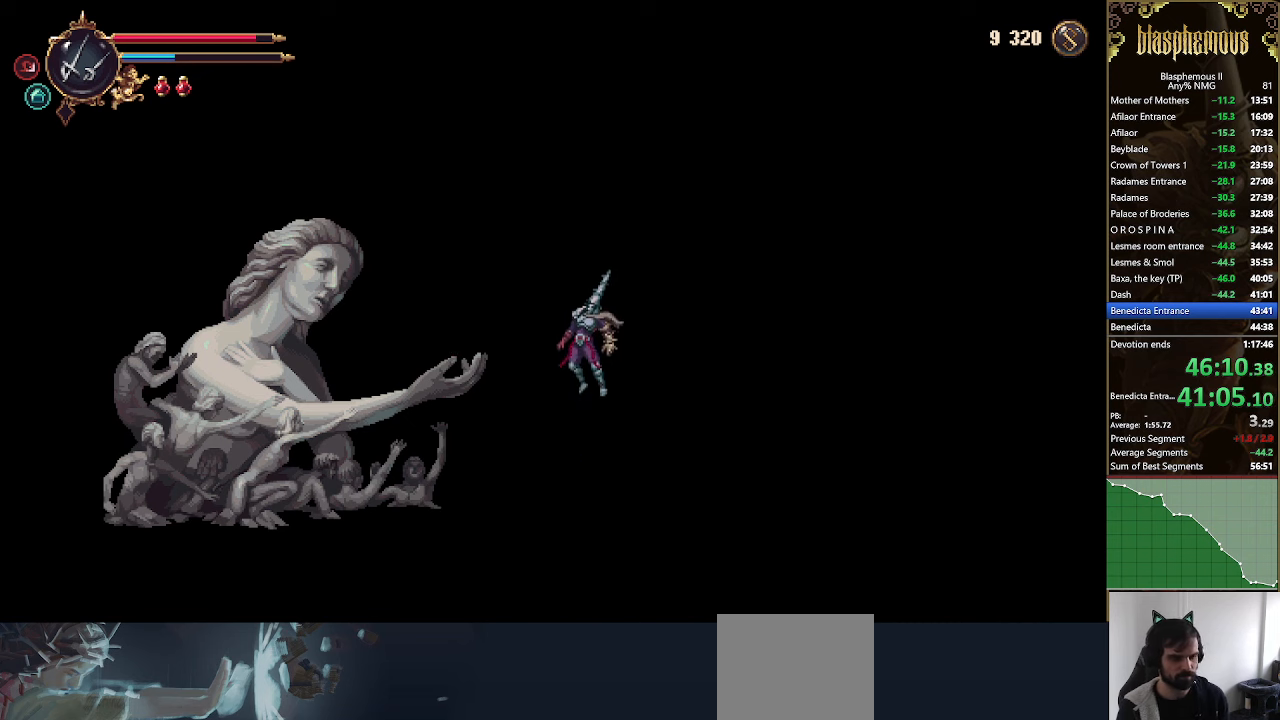
{"dt_ms": 500, "buttons": ["CROSS", "DPAD_RIGHT"], "left_stick": "center", "right_stick": "center", "events": [[67, "CROSS", "up"], [167, "CROSS", "down"], [367, "CROSS", "up"], [434, "CROSS", "down"], [500, "DPAD_RIGHT", "down"]]}
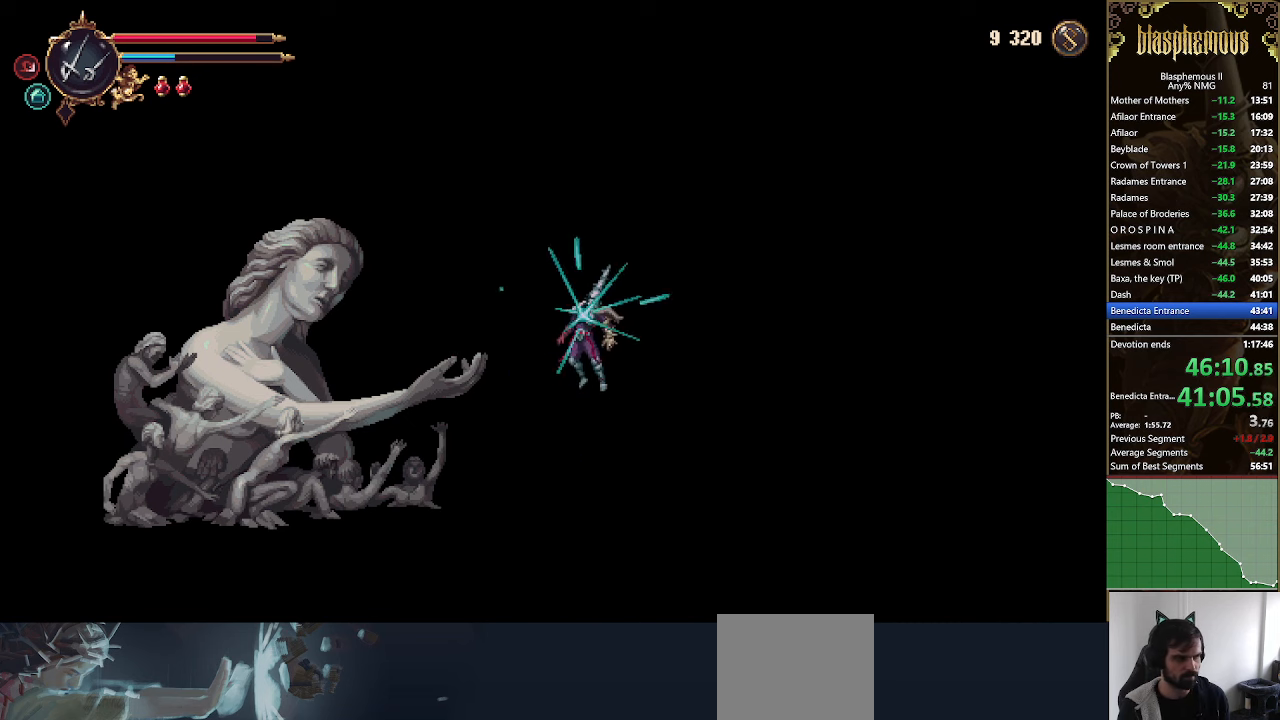
{"dt_ms": 500, "buttons": [], "left_stick": "center", "right_stick": "center", "events": [[67, "CROSS", "up"], [367, "DPAD_RIGHT", "up"]]}
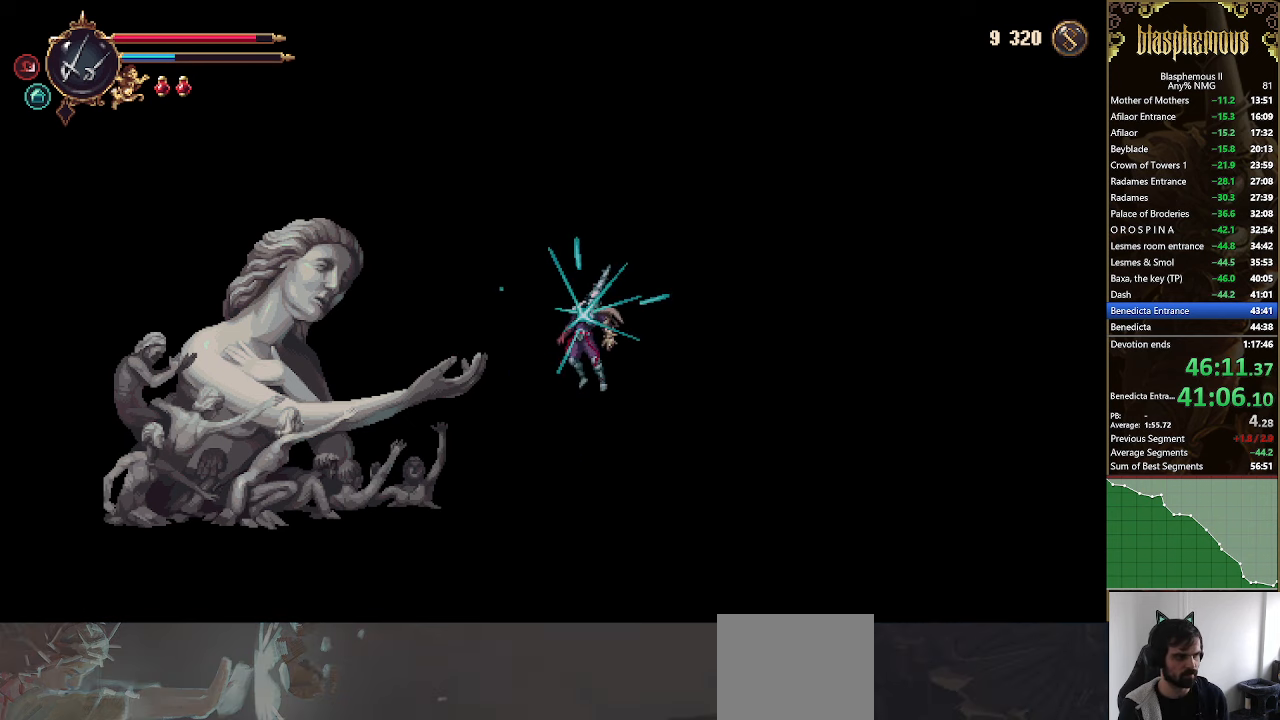
{"dt_ms": 500, "buttons": ["DPAD_RIGHT"], "left_stick": "center", "right_stick": "center", "events": [[67, "DPAD_RIGHT", "down"]]}
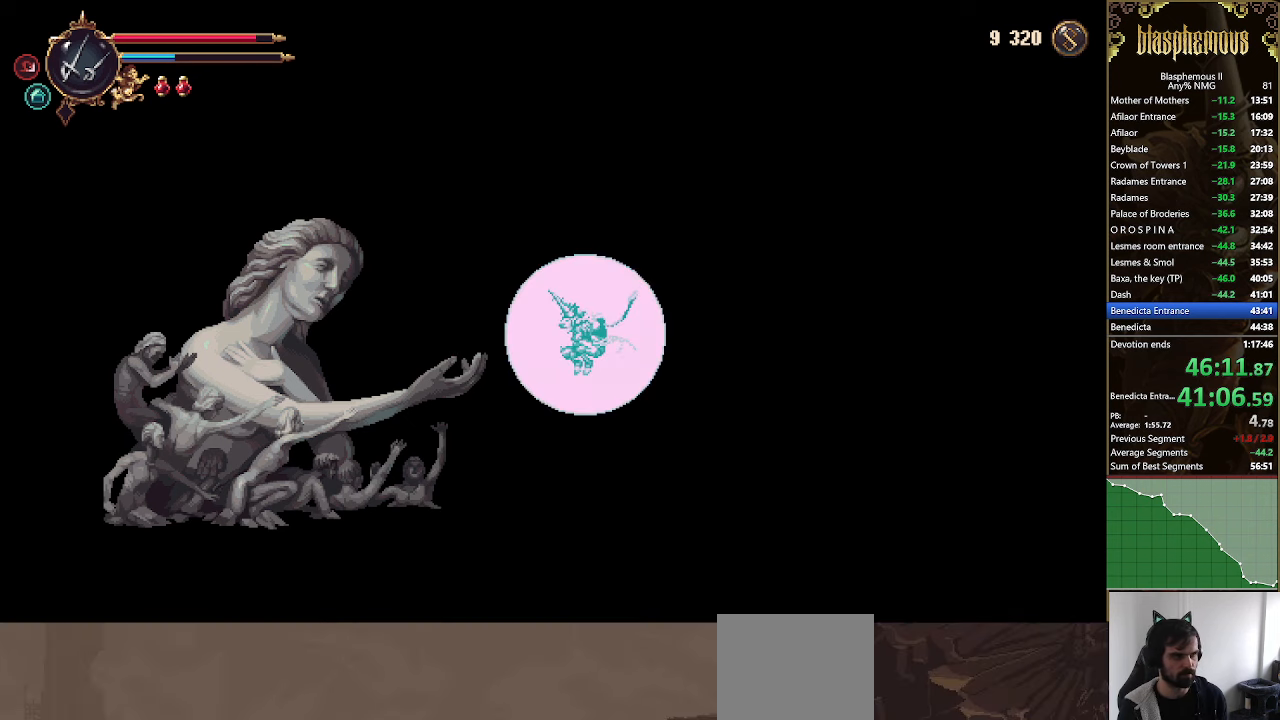
{"dt_ms": 500, "buttons": ["DPAD_RIGHT"], "left_stick": "center", "right_stick": "center", "events": []}
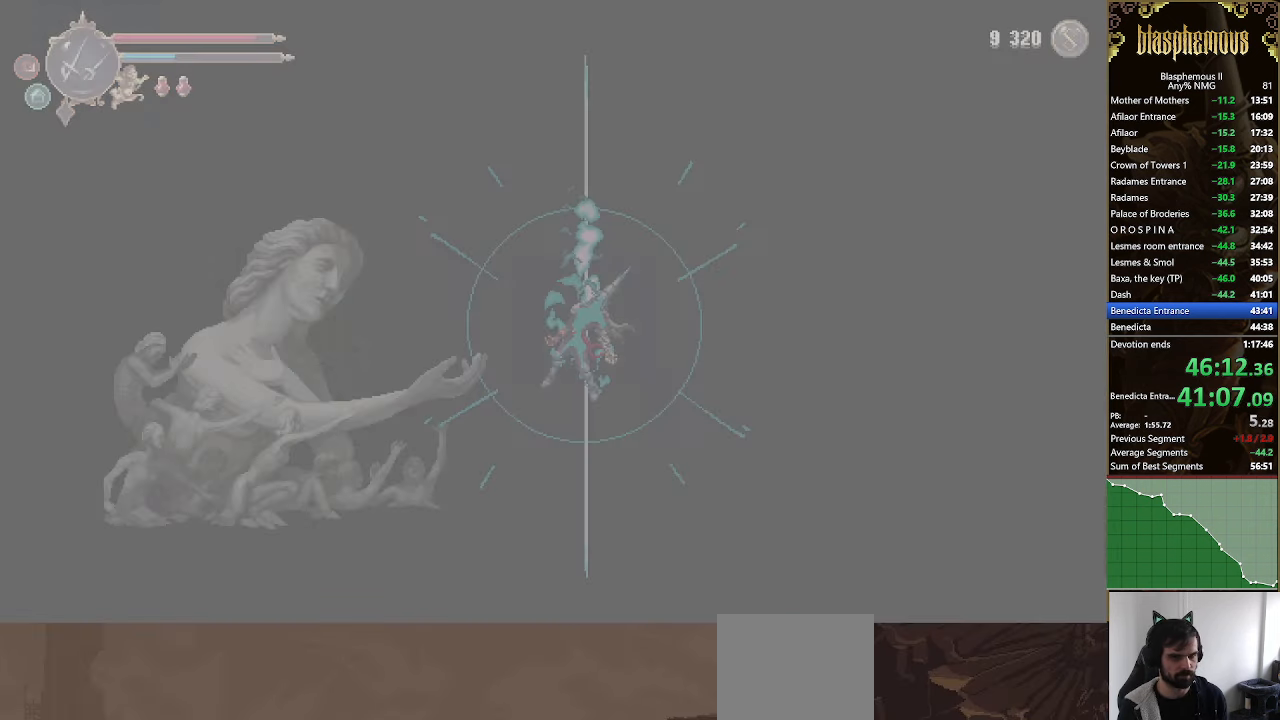
{"dt_ms": 500, "buttons": ["DPAD_RIGHT"], "left_stick": "center", "right_stick": "center", "events": []}
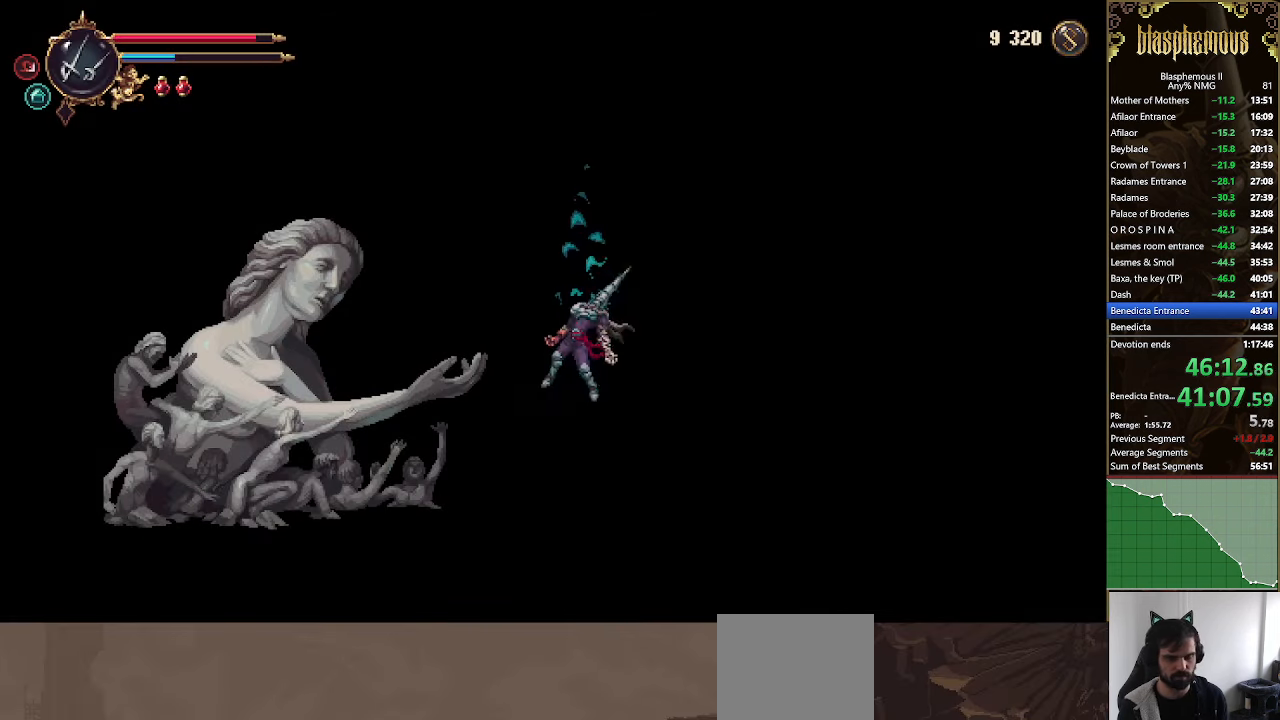
{"dt_ms": 500, "buttons": ["DPAD_RIGHT"], "left_stick": "center", "right_stick": "center", "events": []}
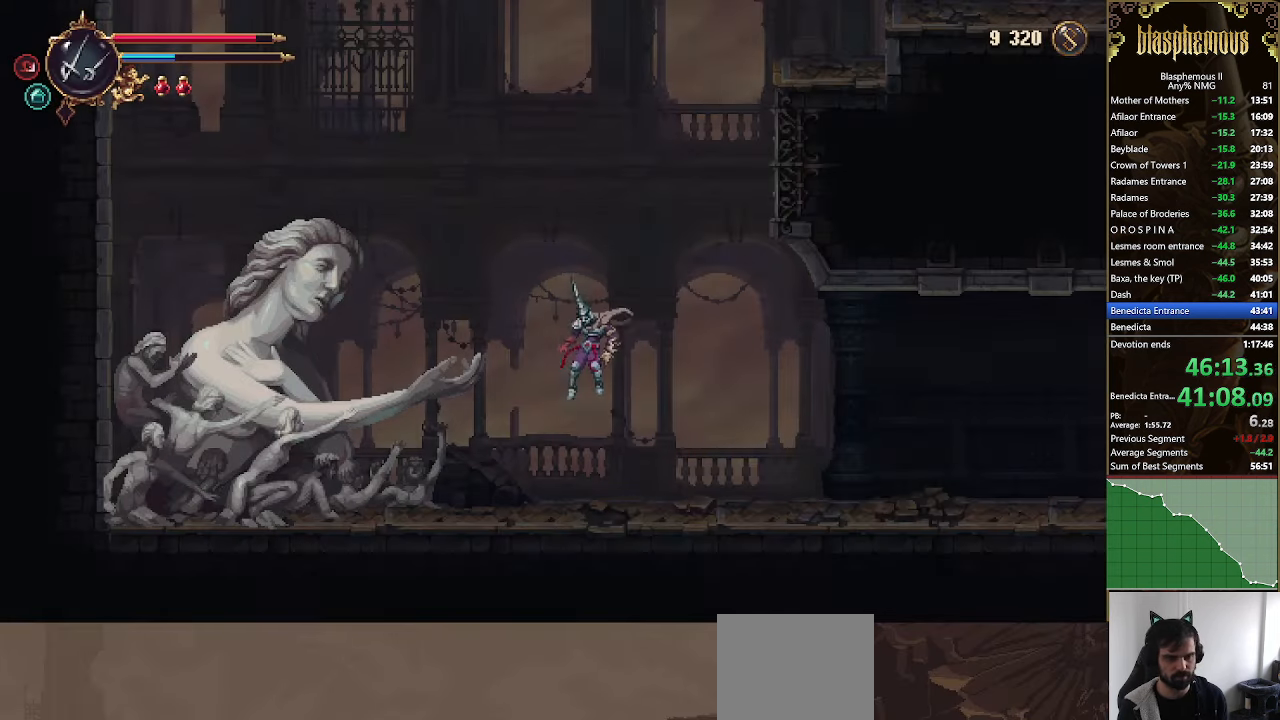
{"dt_ms": 500, "buttons": ["DPAD_RIGHT"], "left_stick": "center", "right_stick": "center", "events": []}
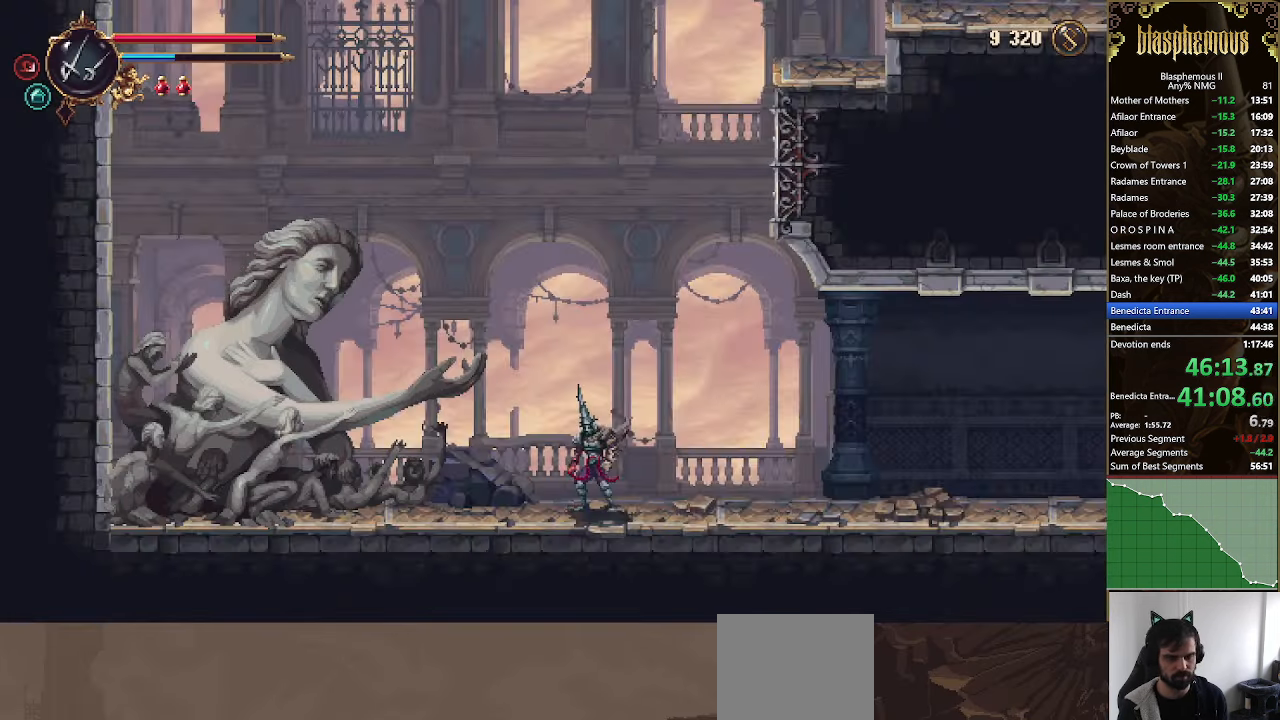
{"dt_ms": 500, "buttons": ["DPAD_RIGHT"], "left_stick": "center", "right_stick": "center", "events": []}